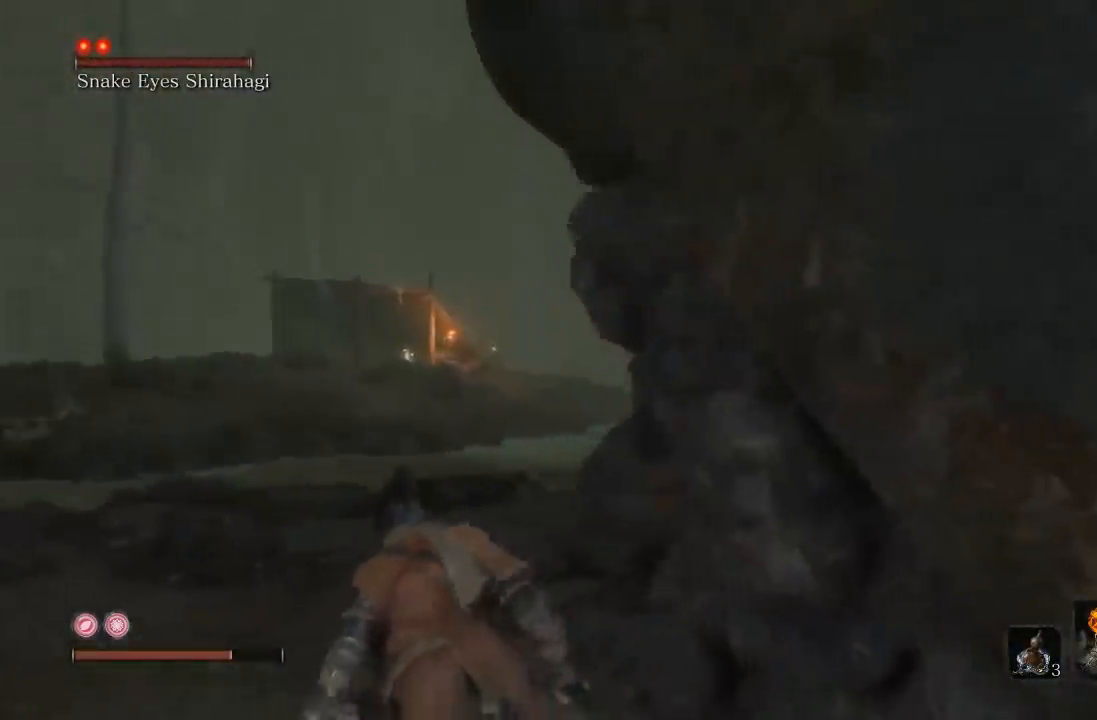
Gameplay with a controller (Xbox layout); each line is a JSON object with the inputs held at the frame after it. "button_events" lists button changes between this image and that frame as [ms after this image, input, new state], when the widget could be followed in between (sticks are given only as held states). Not read: L2 R2.
{"buttons": [], "left_stick": "up", "right_stick": "right", "button_events": []}
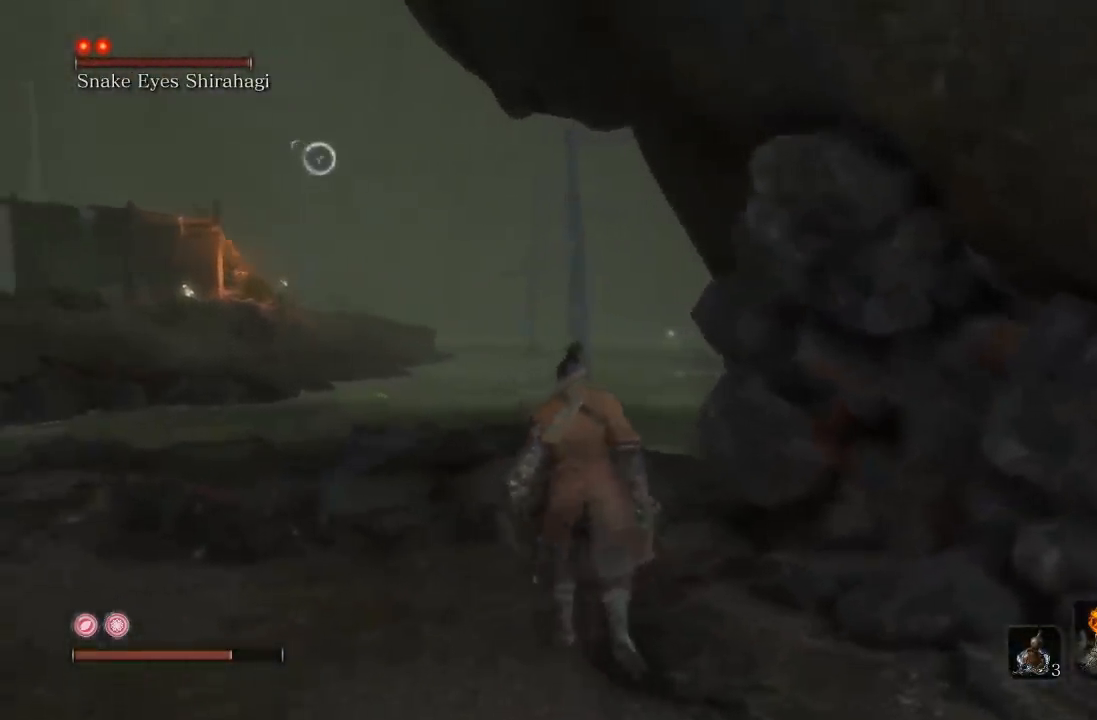
{"buttons": [], "left_stick": "up", "right_stick": "up-right", "button_events": []}
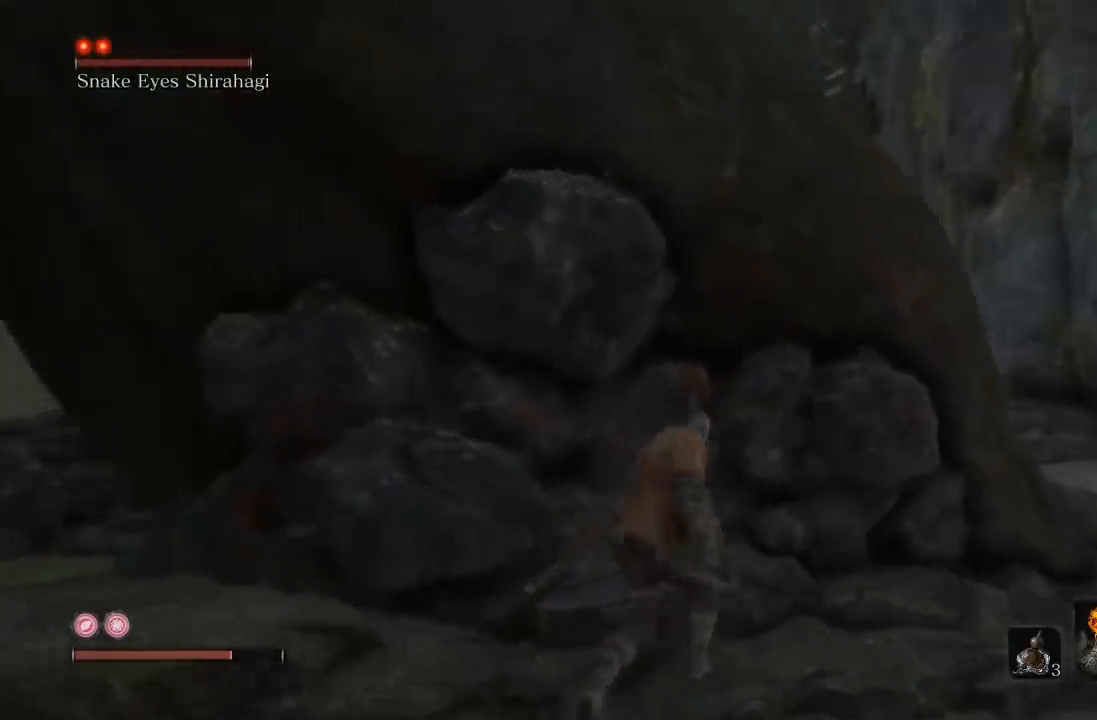
{"buttons": [], "left_stick": "up-right", "right_stick": "left", "button_events": []}
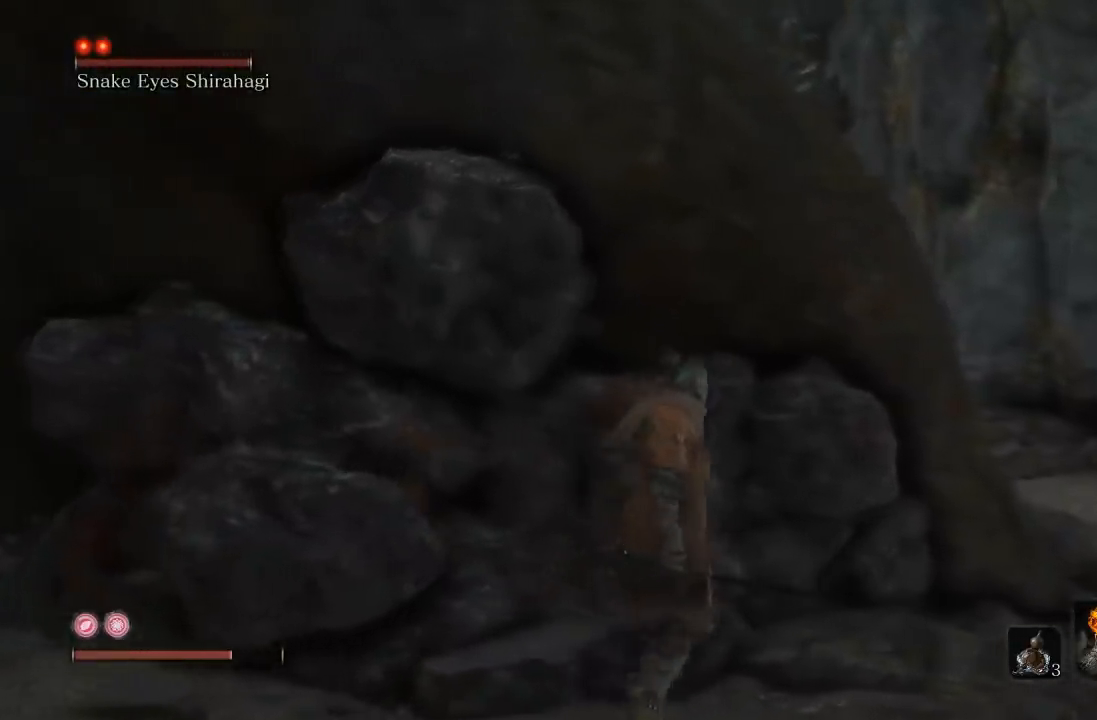
{"buttons": [], "left_stick": "right", "right_stick": "center", "button_events": []}
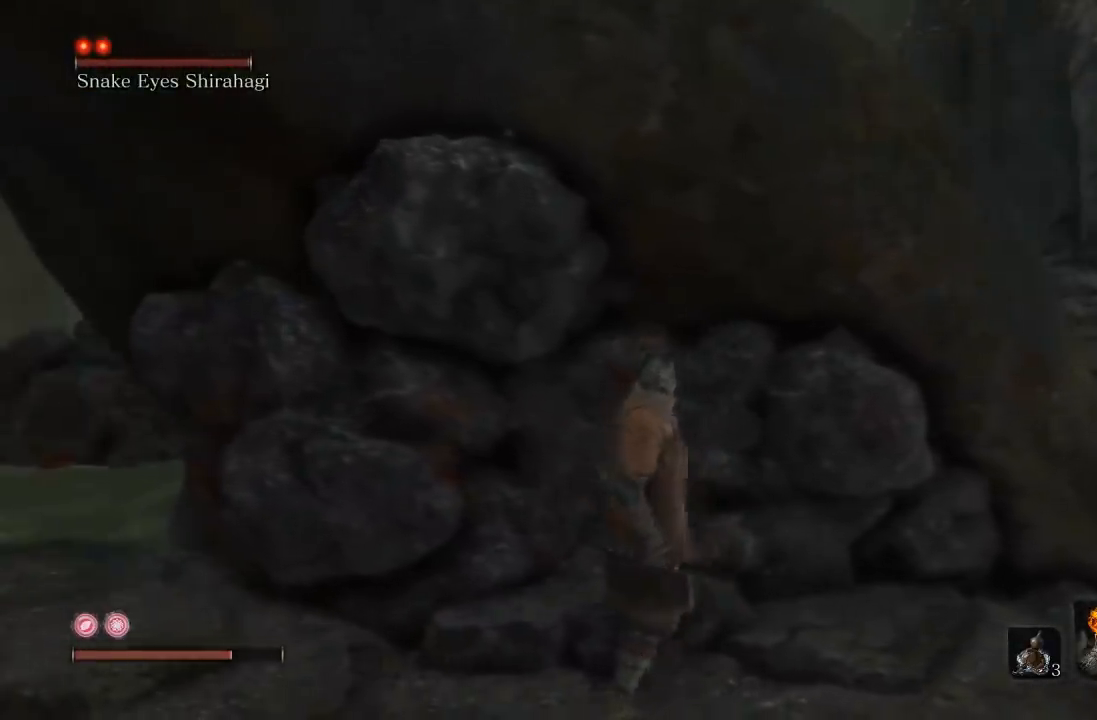
{"buttons": [], "left_stick": "center", "right_stick": "center", "button_events": []}
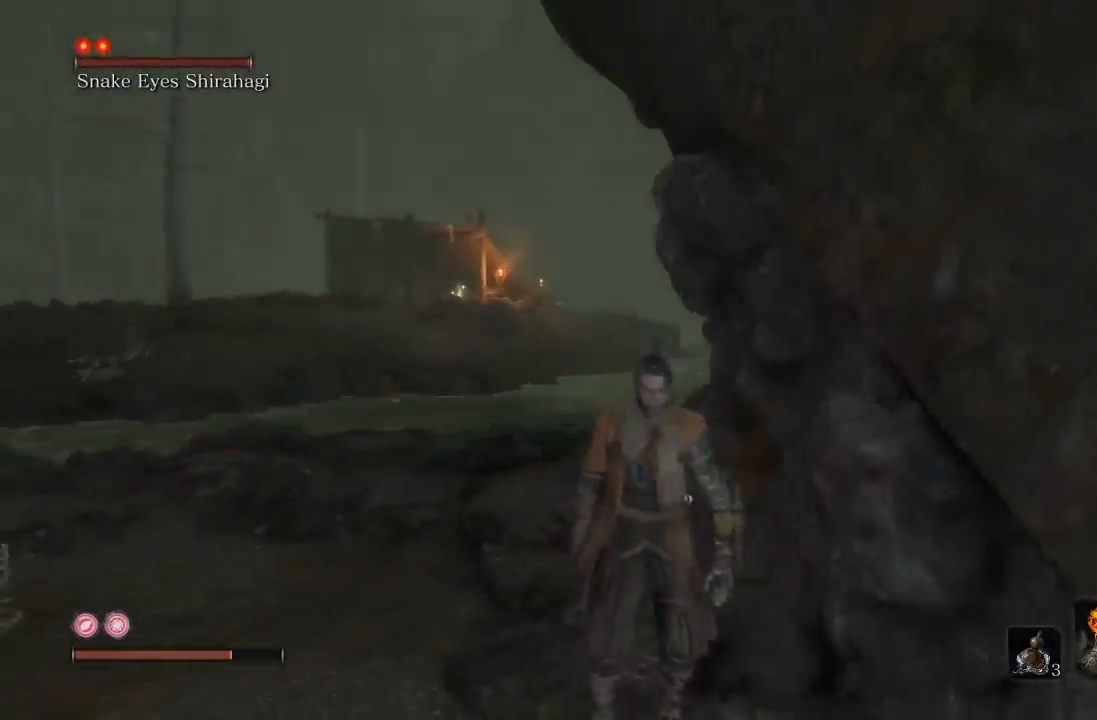
{"buttons": [], "left_stick": "center", "right_stick": "center", "button_events": []}
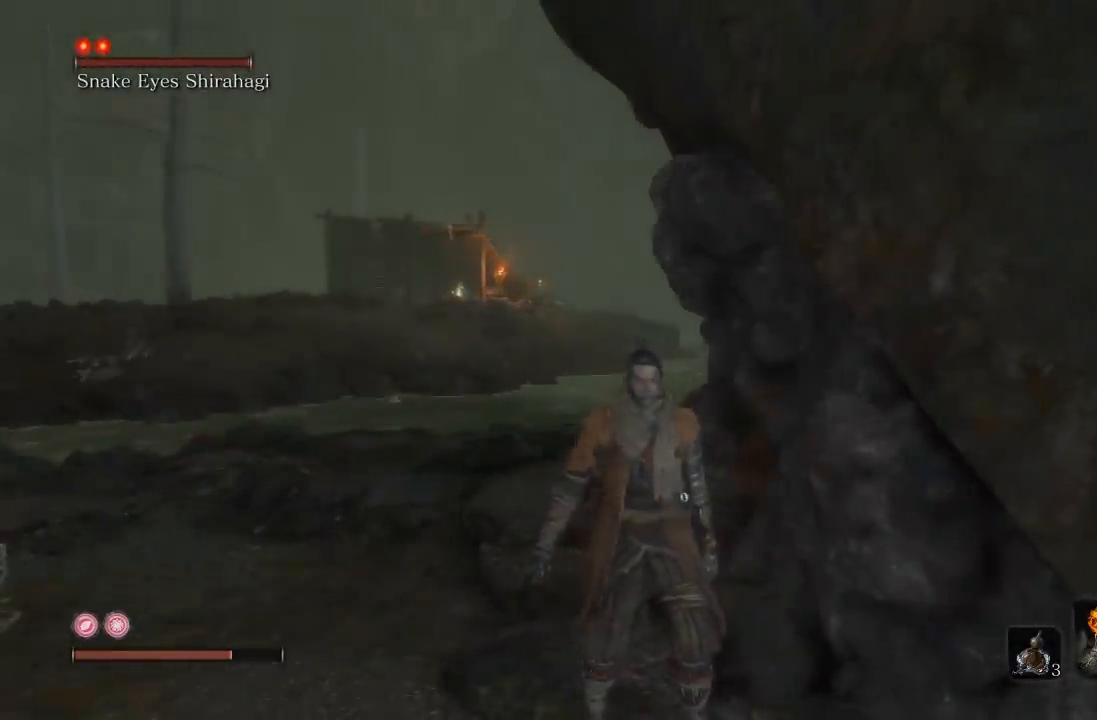
{"buttons": [], "left_stick": "center", "right_stick": "right", "button_events": []}
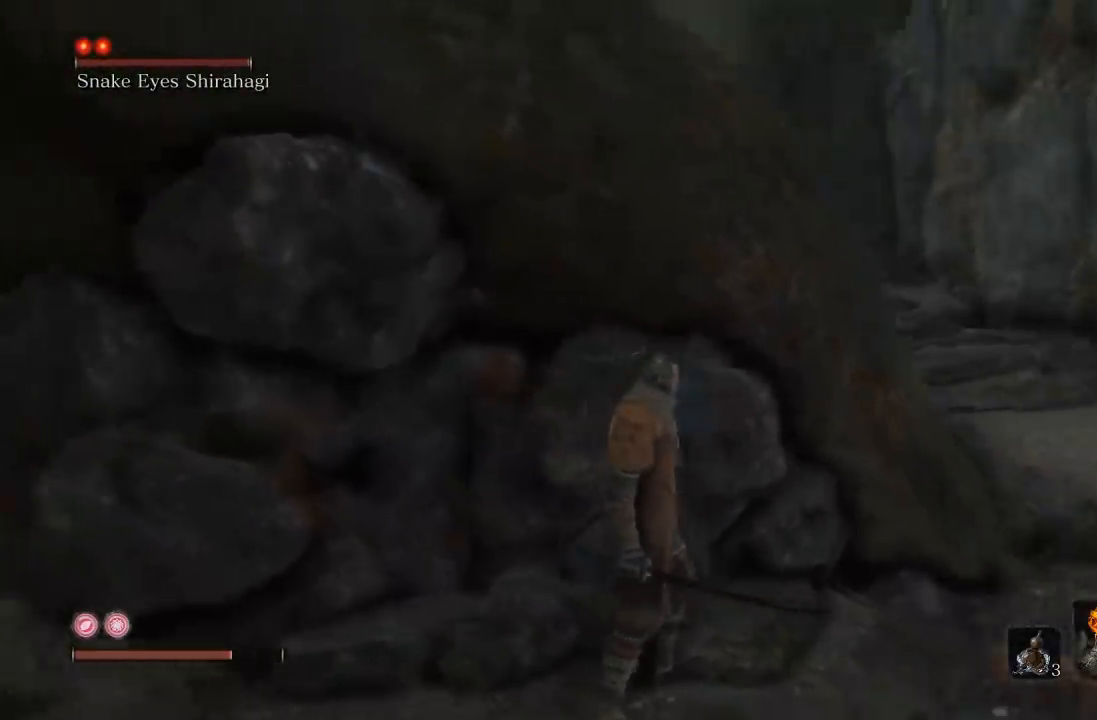
{"buttons": [], "left_stick": "center", "right_stick": "left", "button_events": []}
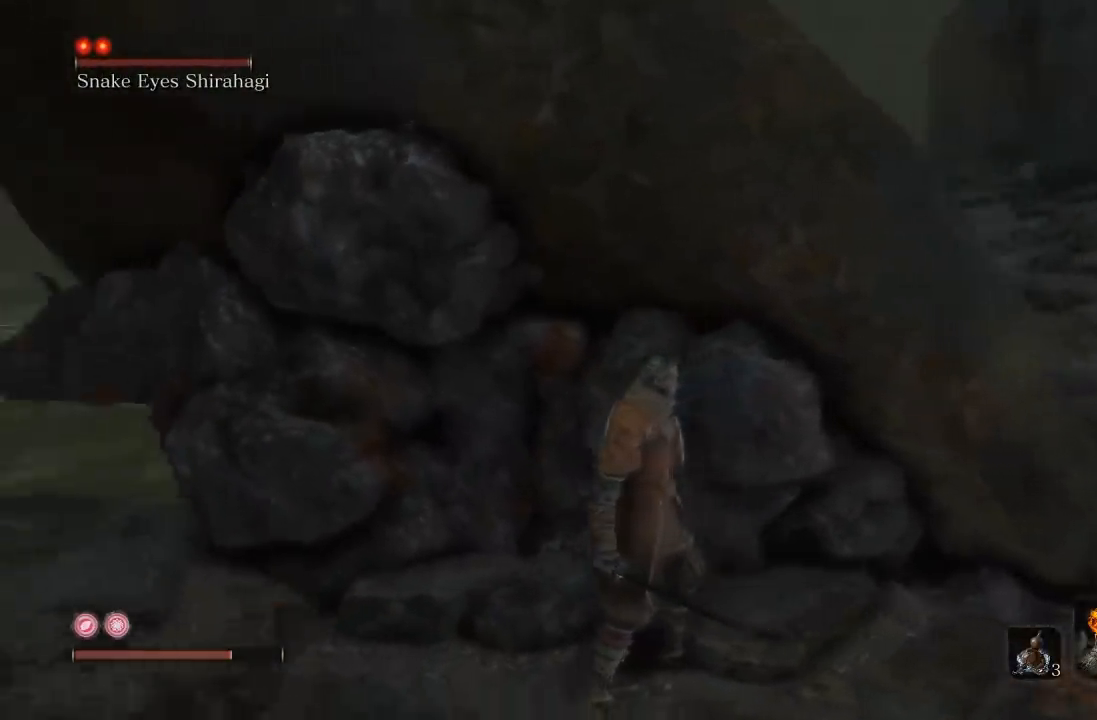
{"buttons": [], "left_stick": "center", "right_stick": "center", "button_events": []}
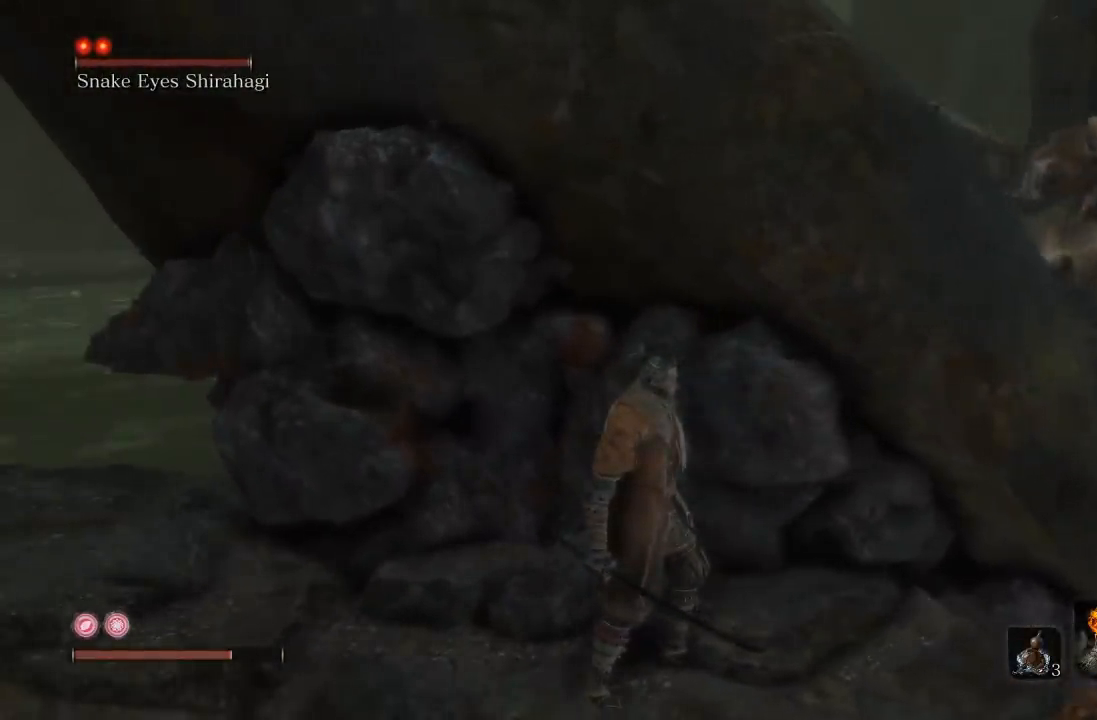
{"buttons": [], "left_stick": "left", "right_stick": "right", "button_events": [[50, "L3", "down"], [167, "L3", "up"]]}
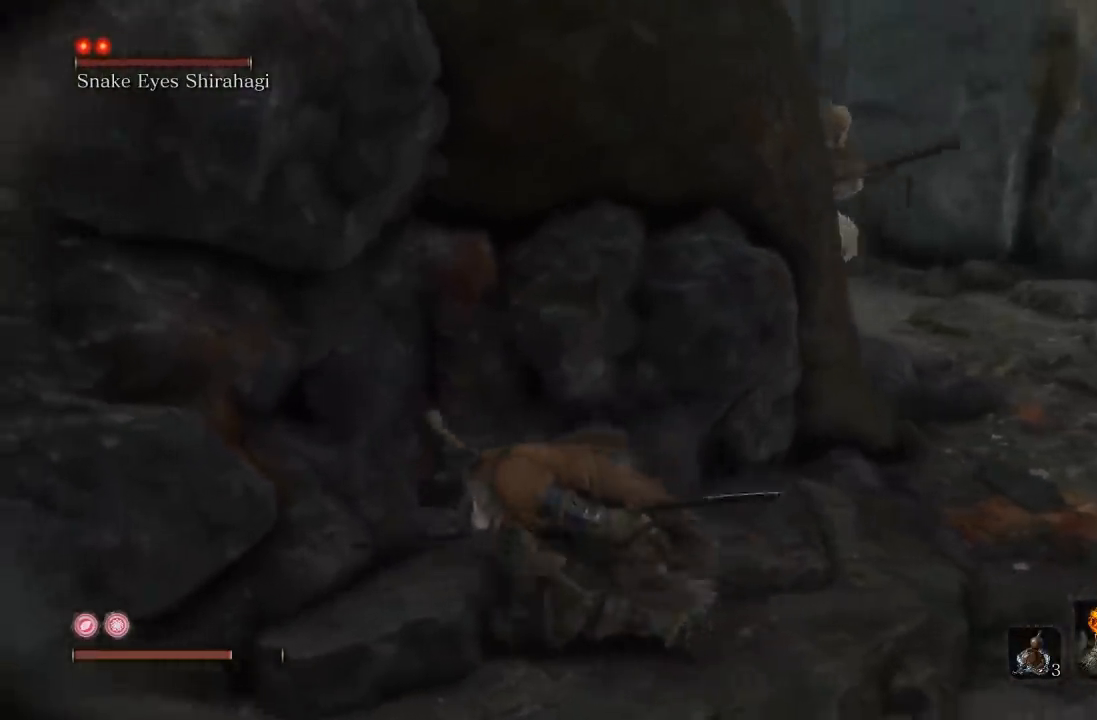
{"buttons": [], "left_stick": "down", "right_stick": "right", "button_events": []}
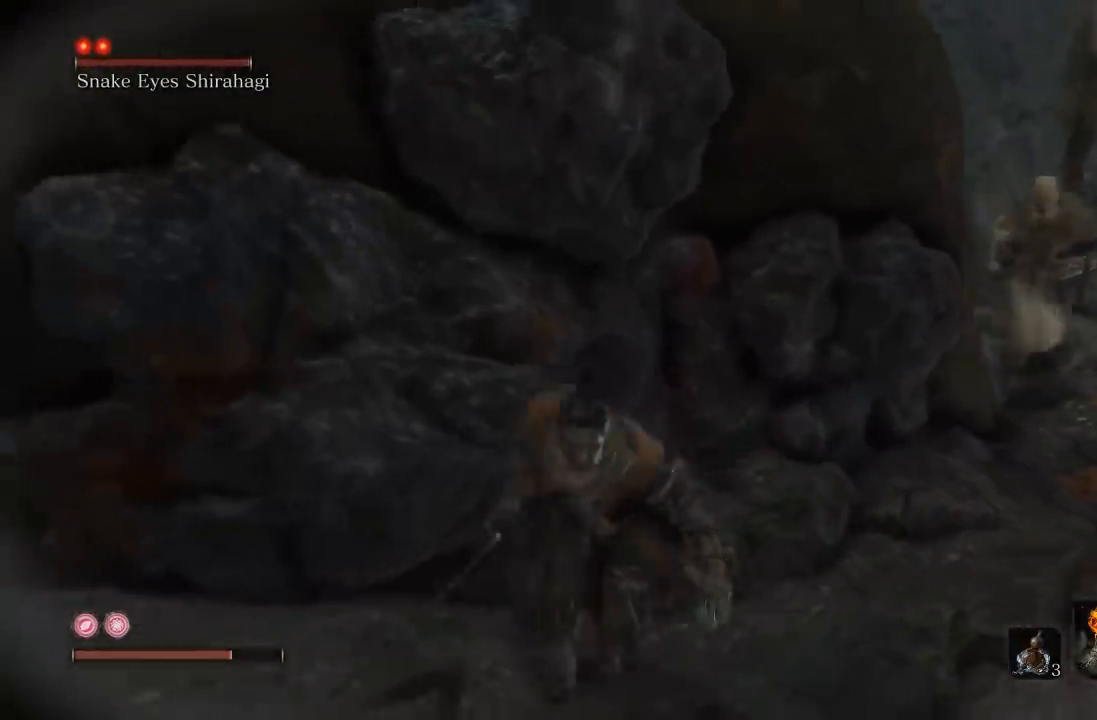
{"buttons": [], "left_stick": "center", "right_stick": "center", "button_events": [[167, "R3", "down"], [283, "R3", "up"]]}
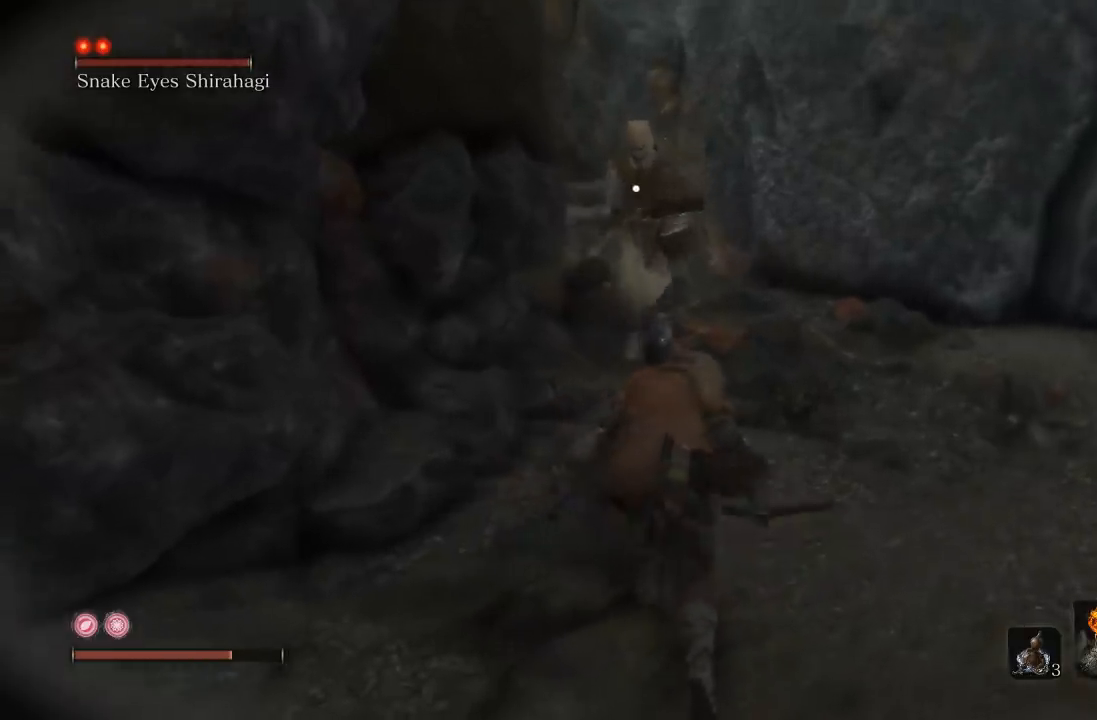
{"buttons": [], "left_stick": "down-right", "right_stick": "center", "button_events": []}
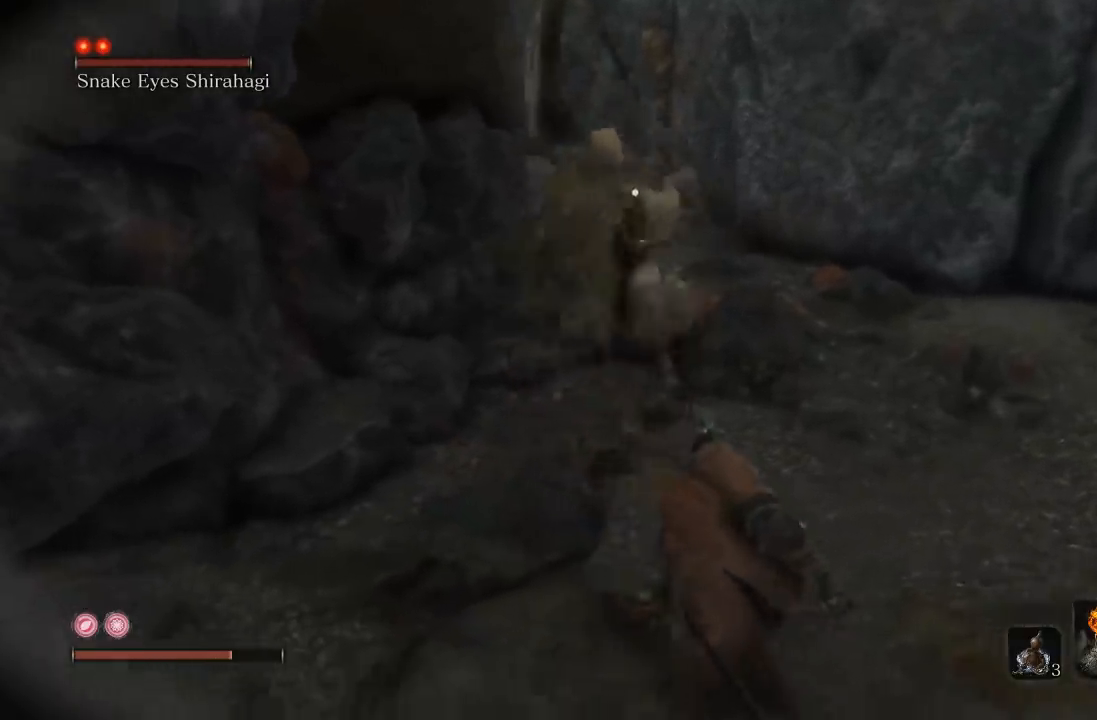
{"buttons": [], "left_stick": "up", "right_stick": "center", "button_events": [[200, "L1", "down"], [317, "L1", "up"]]}
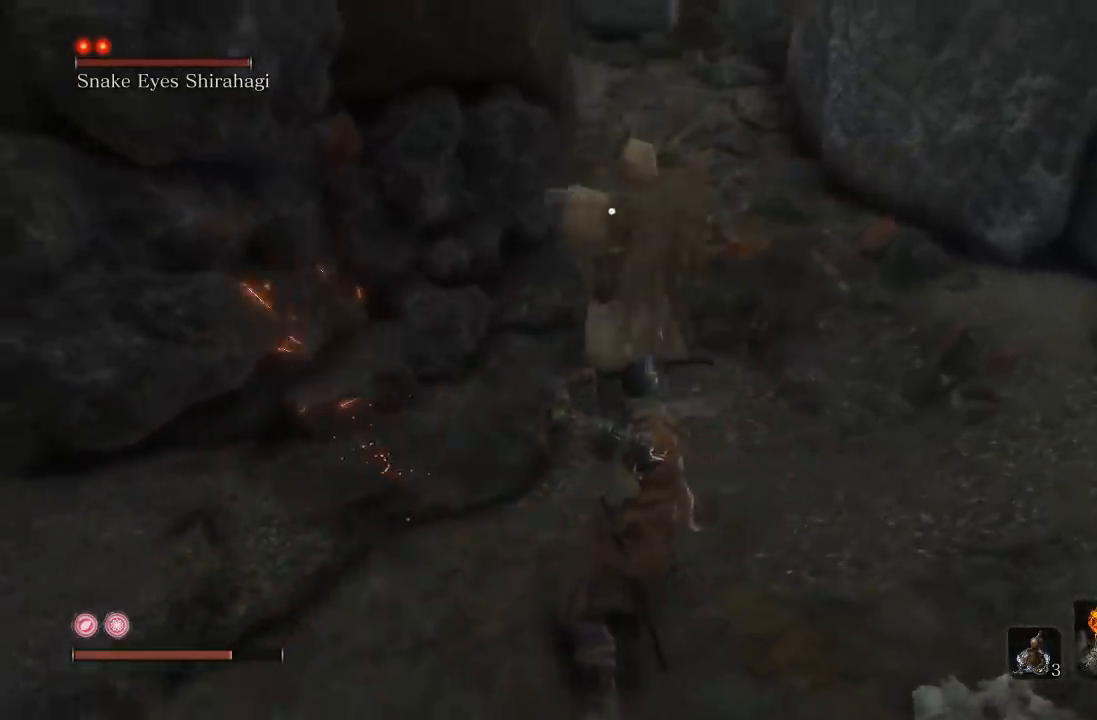
{"buttons": [], "left_stick": "up-left", "right_stick": "center", "button_events": [[250, "L1", "down"], [500, "L1", "up"]]}
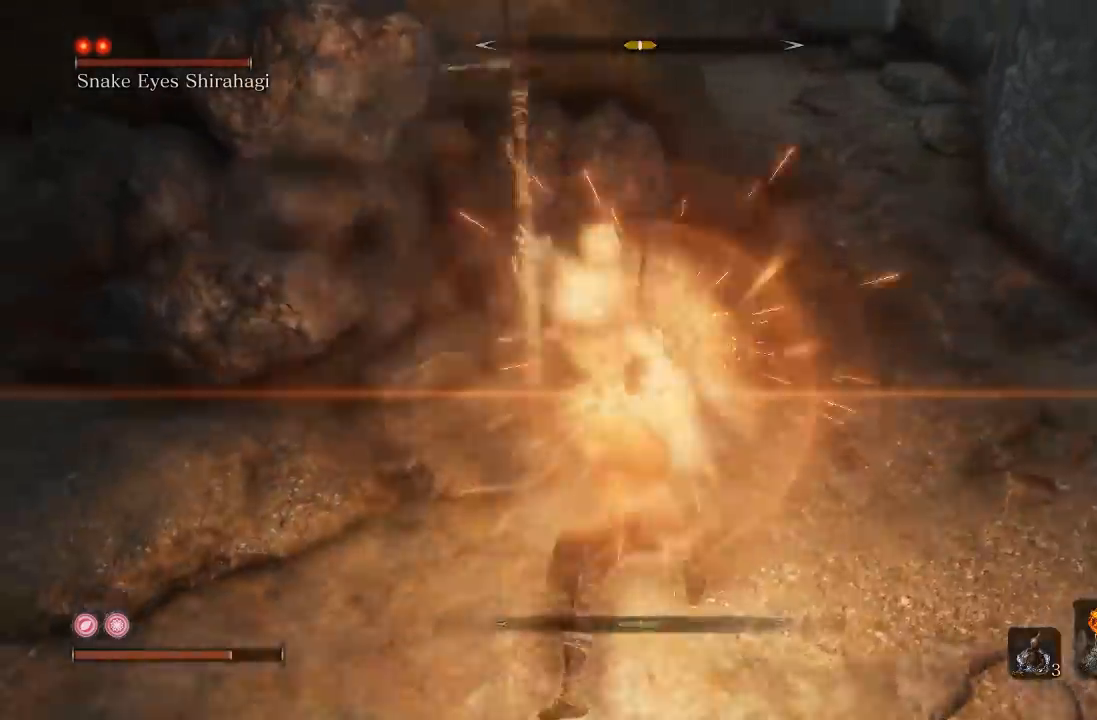
{"buttons": [], "left_stick": "up-left", "right_stick": "center", "button_events": []}
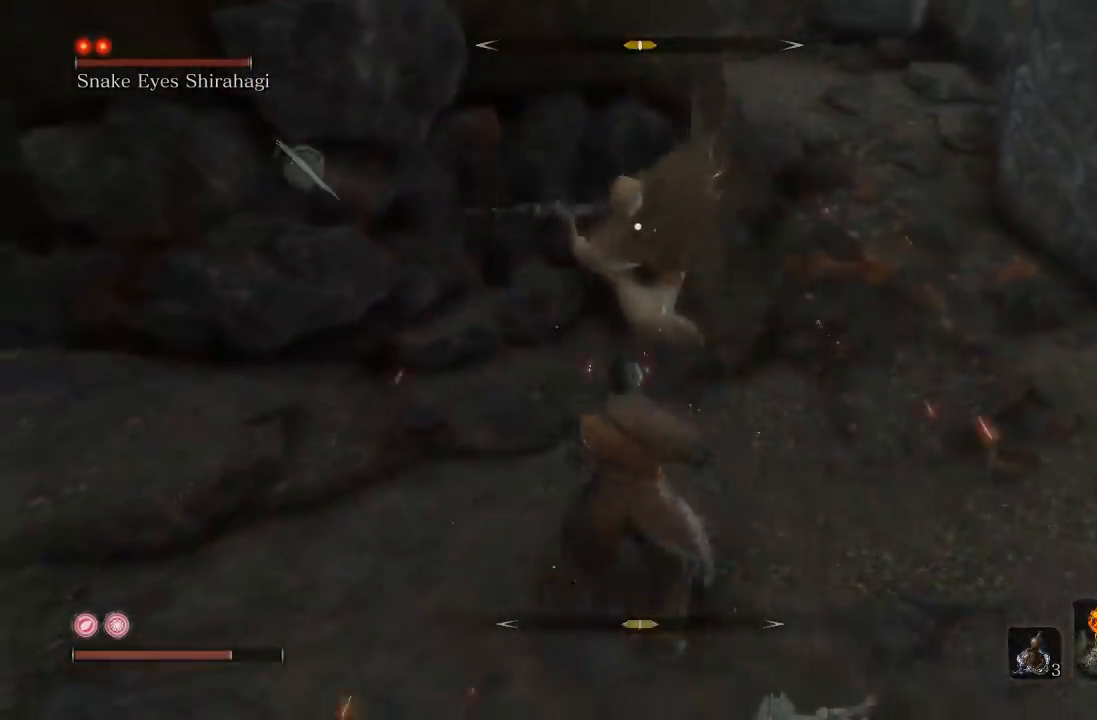
{"buttons": [], "left_stick": "center", "right_stick": "center", "button_events": []}
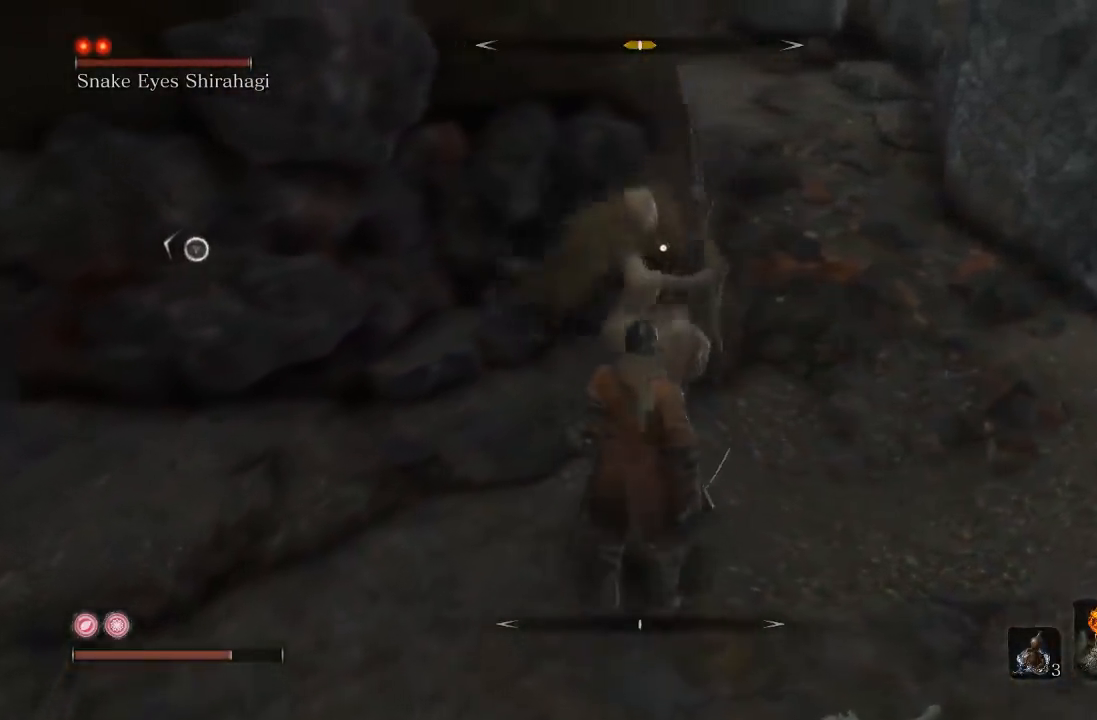
{"buttons": [], "left_stick": "down-left", "right_stick": "center", "button_events": [[50, "L1", "down"], [283, "L1", "up"]]}
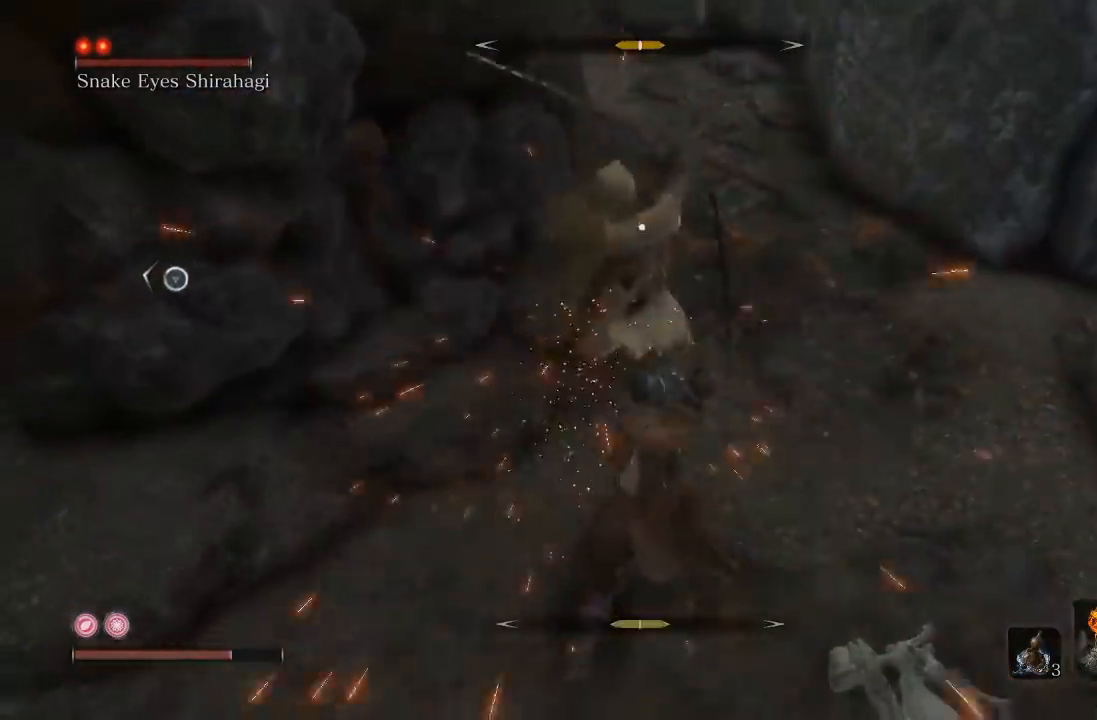
{"buttons": [], "left_stick": "center", "right_stick": "center", "button_events": []}
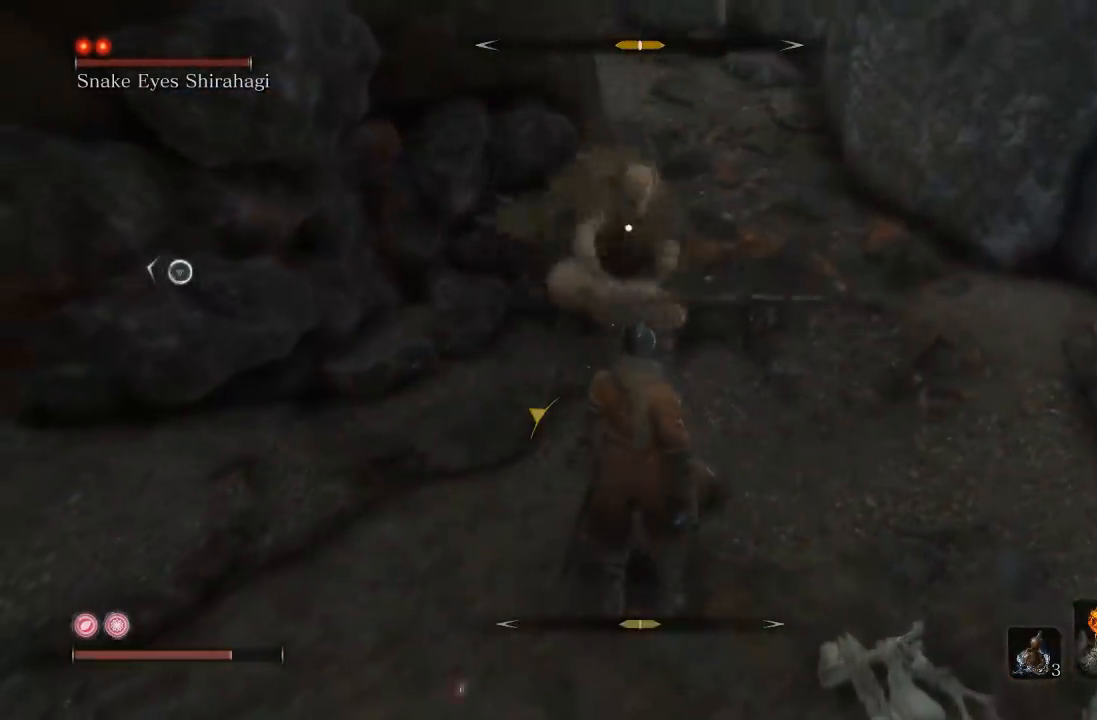
{"buttons": ["L1"], "left_stick": "center", "right_stick": "center", "button_events": [[433, "L1", "down"]]}
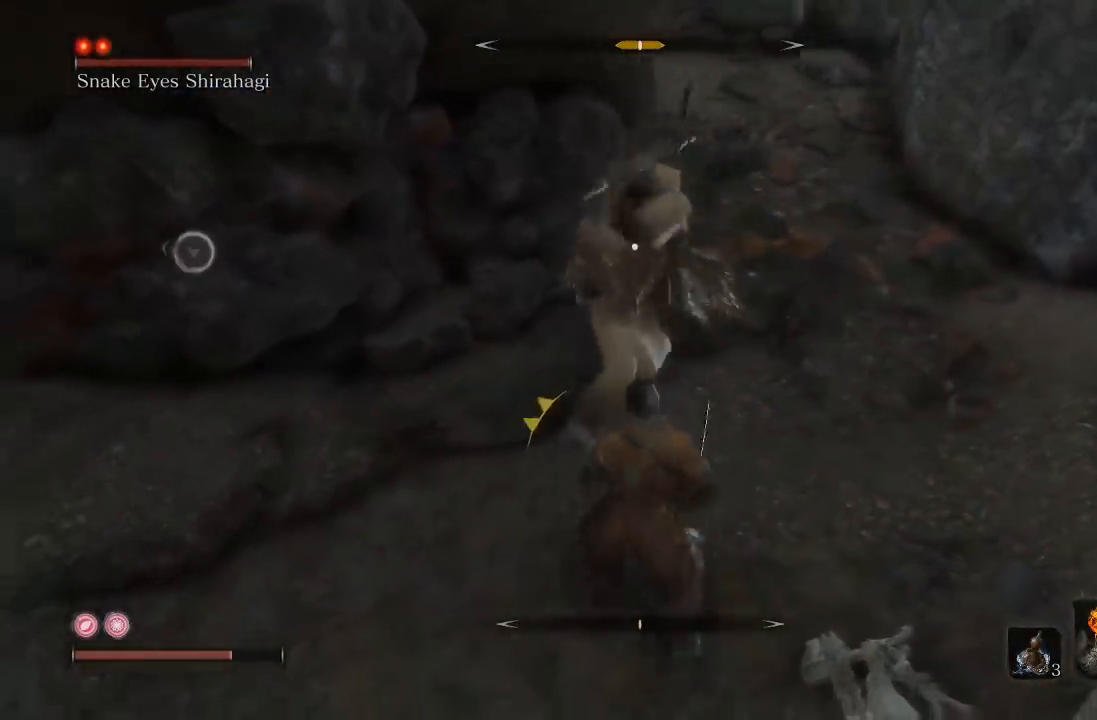
{"buttons": [], "left_stick": "up-right", "right_stick": "center", "button_events": [[133, "L1", "up"]]}
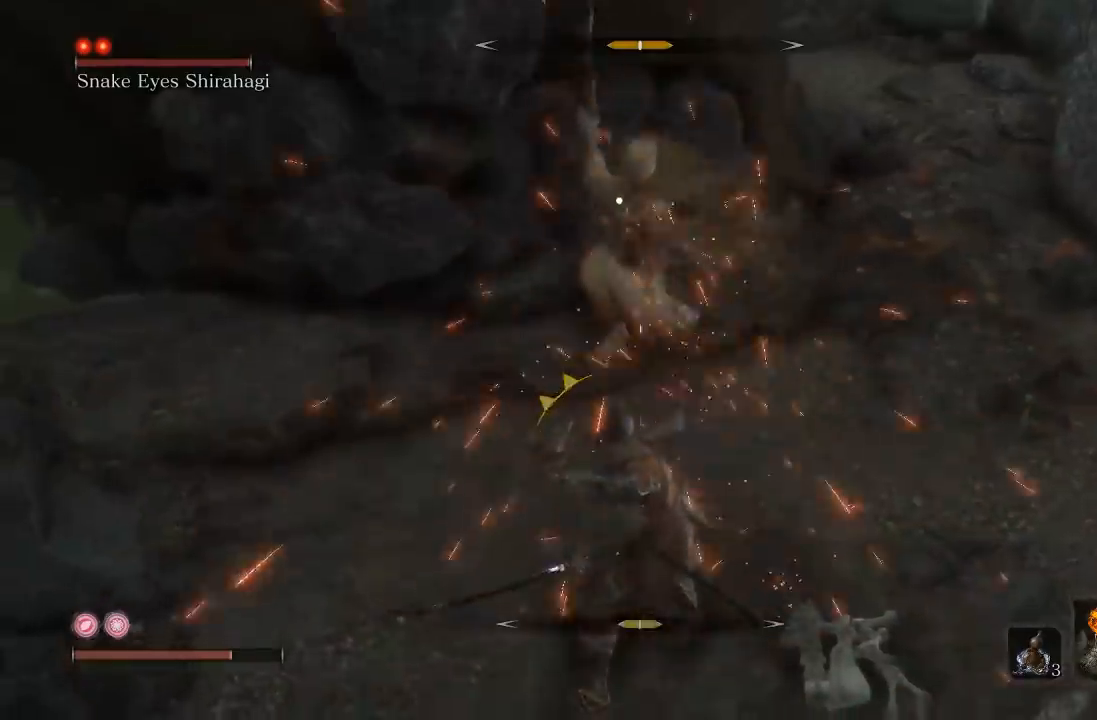
{"buttons": [], "left_stick": "up-right", "right_stick": "center", "button_events": []}
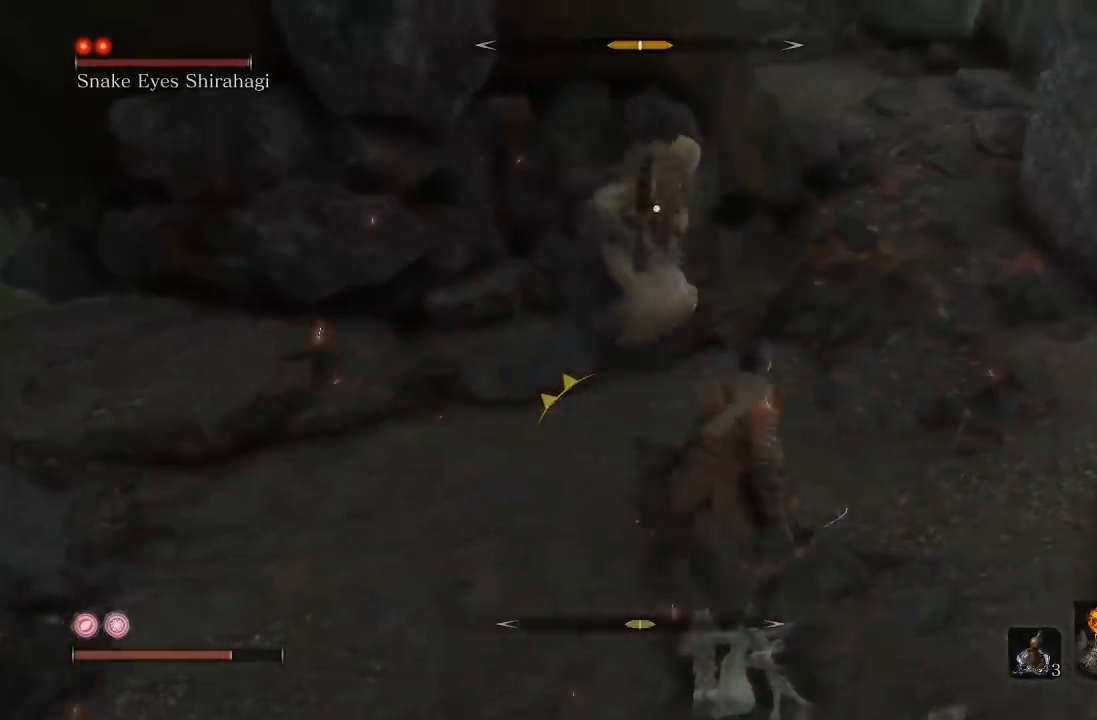
{"buttons": [], "left_stick": "up-right", "right_stick": "center", "button_events": [[150, "L1", "down"], [283, "L1", "up"]]}
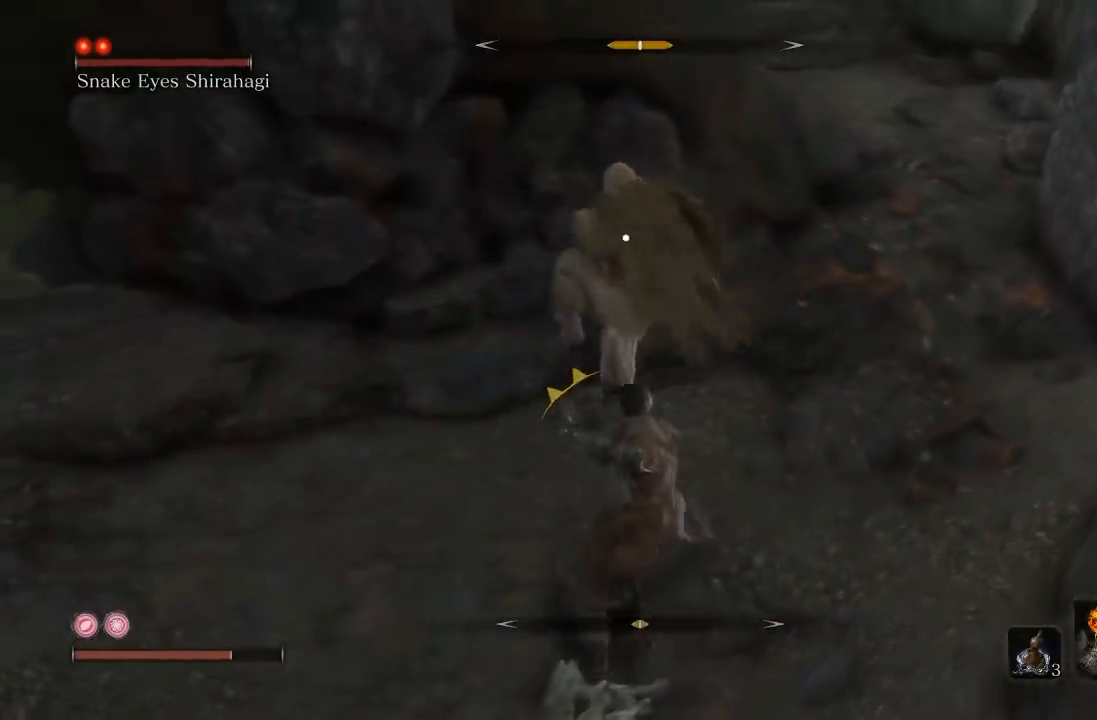
{"buttons": [], "left_stick": "up", "right_stick": "center", "button_events": [[250, "L1", "down"], [400, "L1", "up"]]}
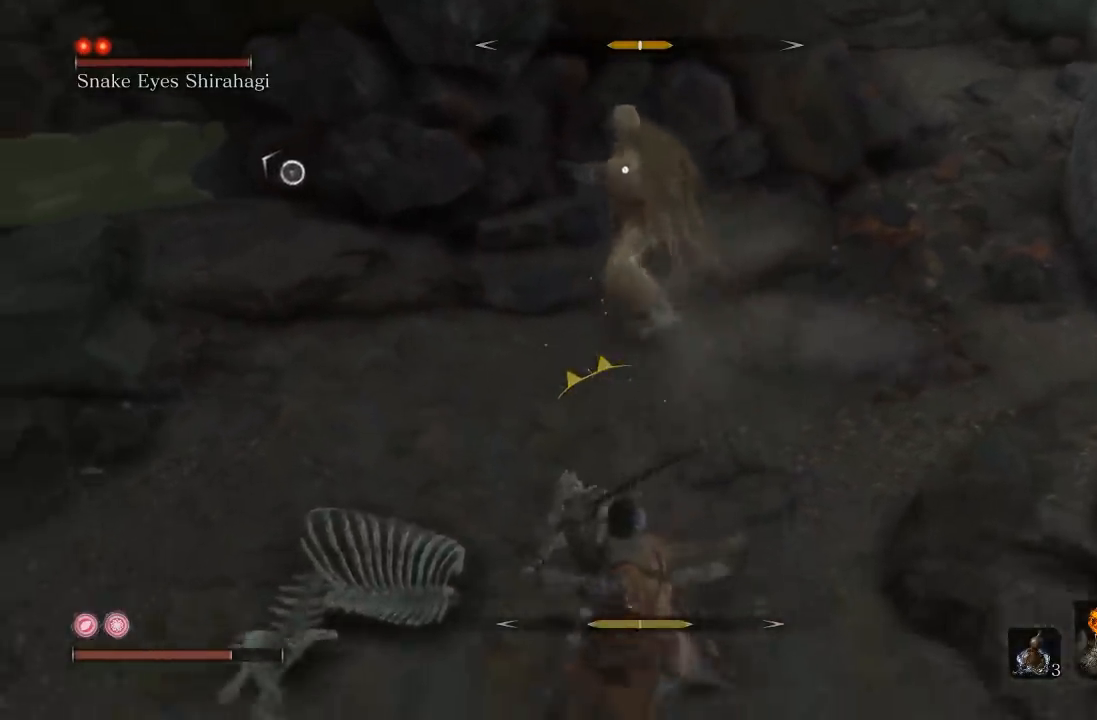
{"buttons": [], "left_stick": "up-right", "right_stick": "center", "button_events": []}
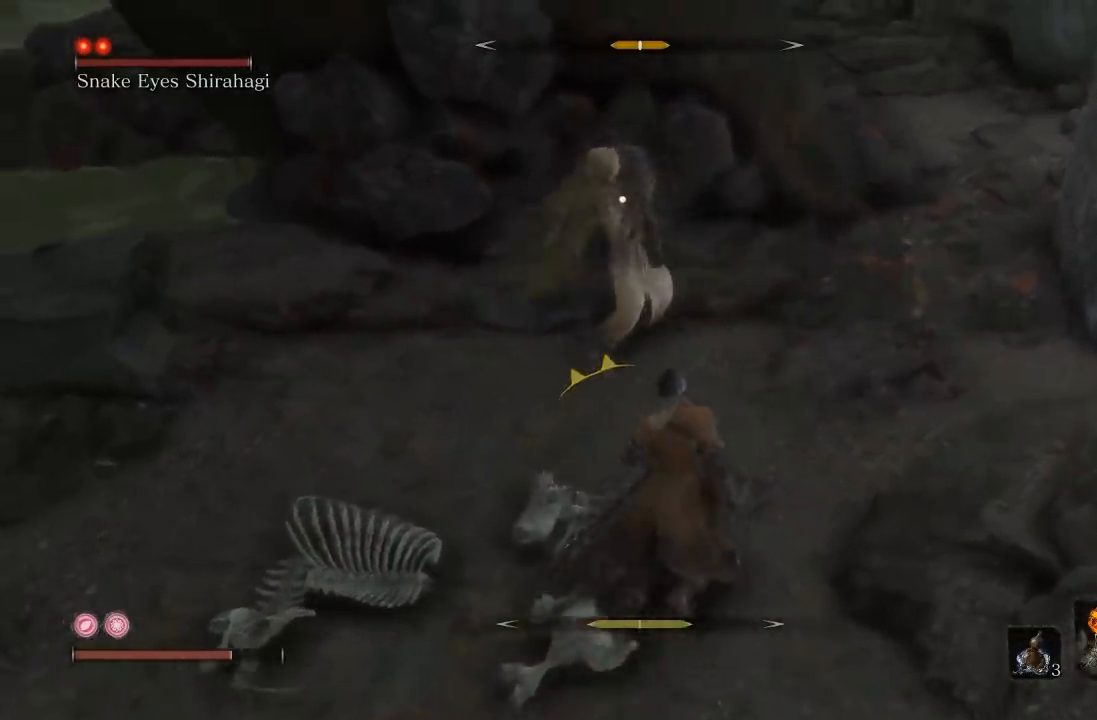
{"buttons": [], "left_stick": "up-left", "right_stick": "center", "button_events": [[317, "L1", "down"], [483, "L1", "up"]]}
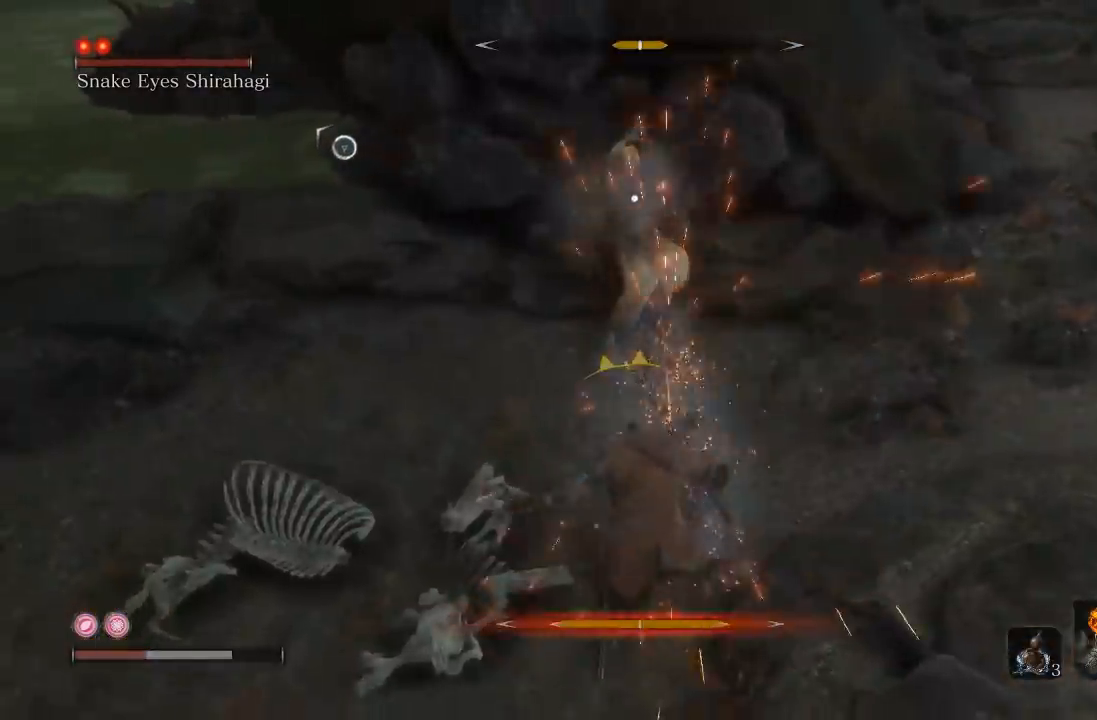
{"buttons": [], "left_stick": "up", "right_stick": "center", "button_events": []}
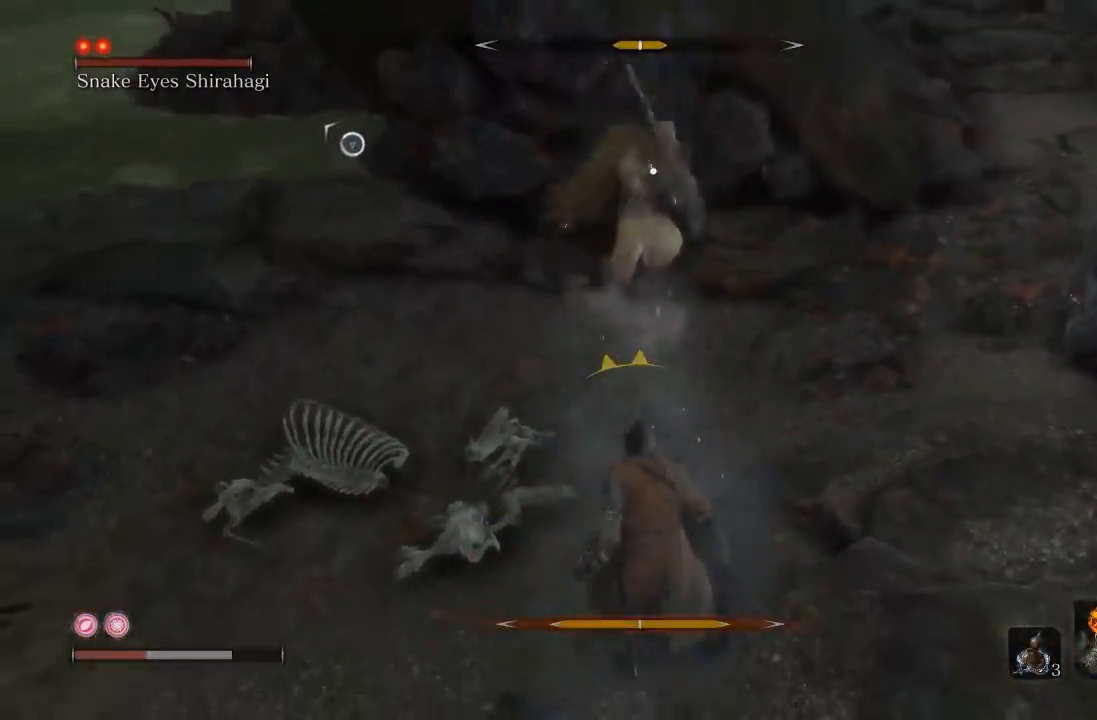
{"buttons": ["R1"], "left_stick": "up", "right_stick": "center", "button_events": [[483, "R1", "down"]]}
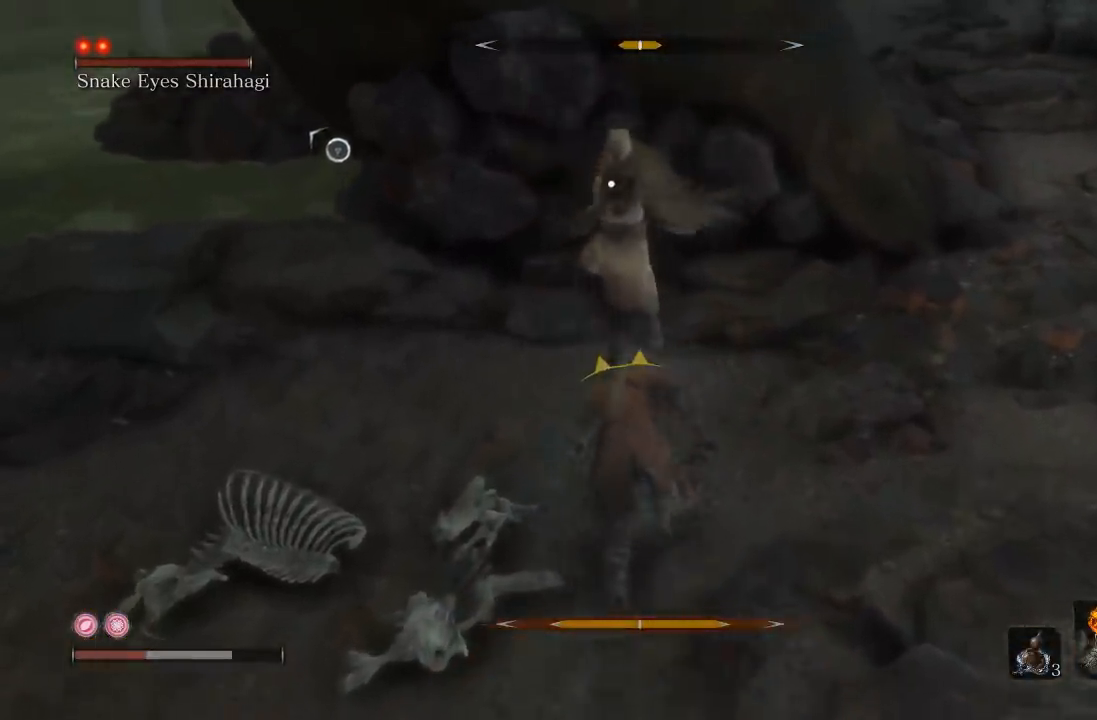
{"buttons": [], "left_stick": "up", "right_stick": "center", "button_events": [[117, "R1", "up"]]}